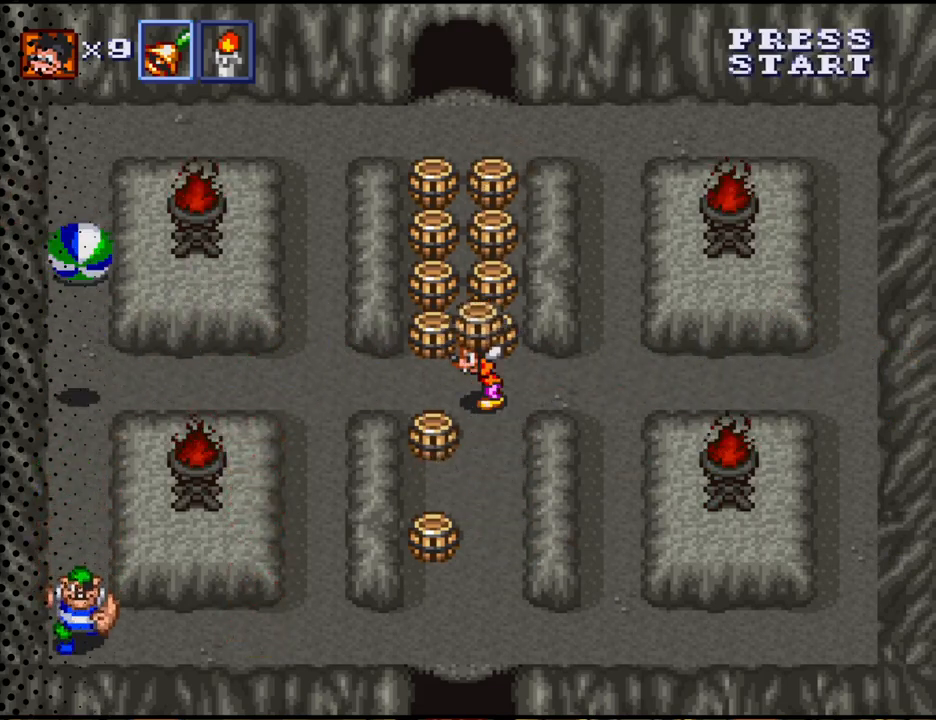
Gameplay with a controller (Nintendo layout); each line is a JSON object with the inputs held at the frame after it. "events" lists button and stick changes between this image and that frame as [ms after this image, input, new state], when the widget could be followed in between. Not read: L3 R3.
{"buttons": [], "events": [[267, "B", "down"], [300, "DPAD_LEFT", "up"], [467, "B", "up"]]}
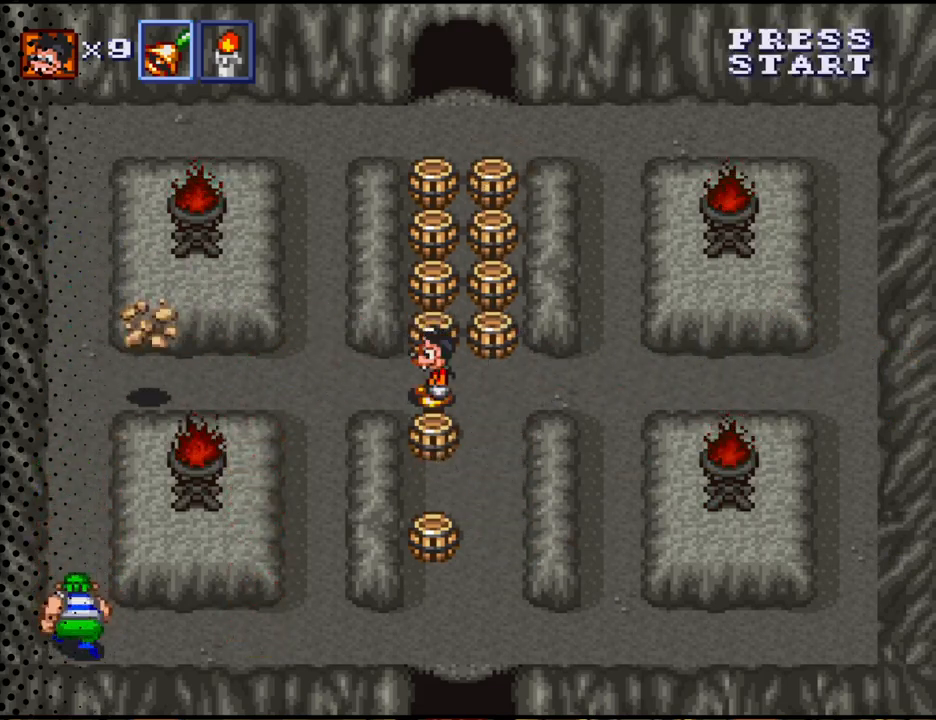
{"buttons": ["DPAD_LEFT"], "events": [[200, "DPAD_DOWN", "down"], [267, "DPAD_RIGHT", "down"], [300, "DPAD_RIGHT", "up"], [500, "DPAD_DOWN", "up"], [500, "DPAD_LEFT", "down"]]}
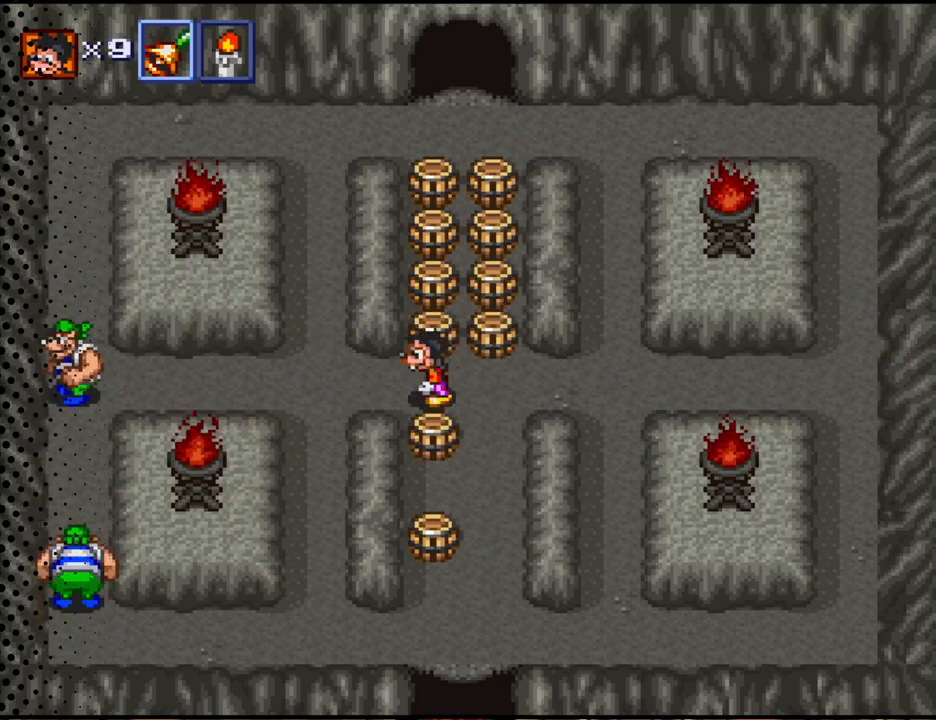
{"buttons": ["DPAD_DOWN"], "events": [[67, "DPAD_LEFT", "up"], [100, "DPAD_DOWN", "down"], [267, "B", "down"], [433, "B", "up"]]}
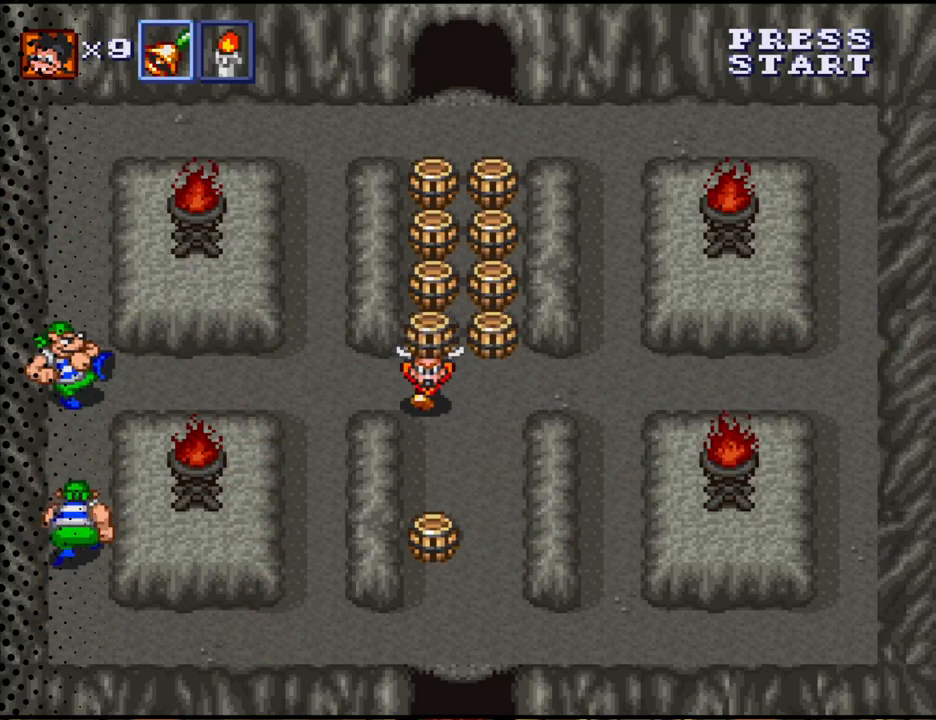
{"buttons": ["DPAD_DOWN"], "events": [[133, "DPAD_RIGHT", "down"], [167, "DPAD_RIGHT", "up"], [200, "DPAD_DOWN", "up"], [200, "DPAD_LEFT", "down"], [300, "B", "down"], [433, "B", "up"], [467, "DPAD_DOWN", "down"], [467, "DPAD_LEFT", "up"]]}
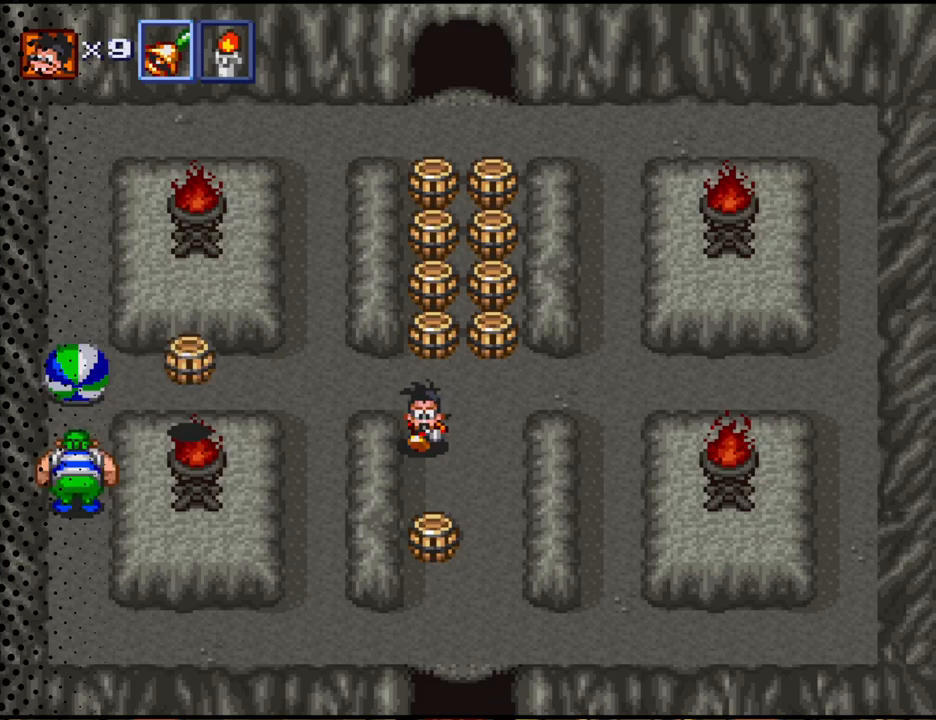
{"buttons": ["DPAD_DOWN"], "events": []}
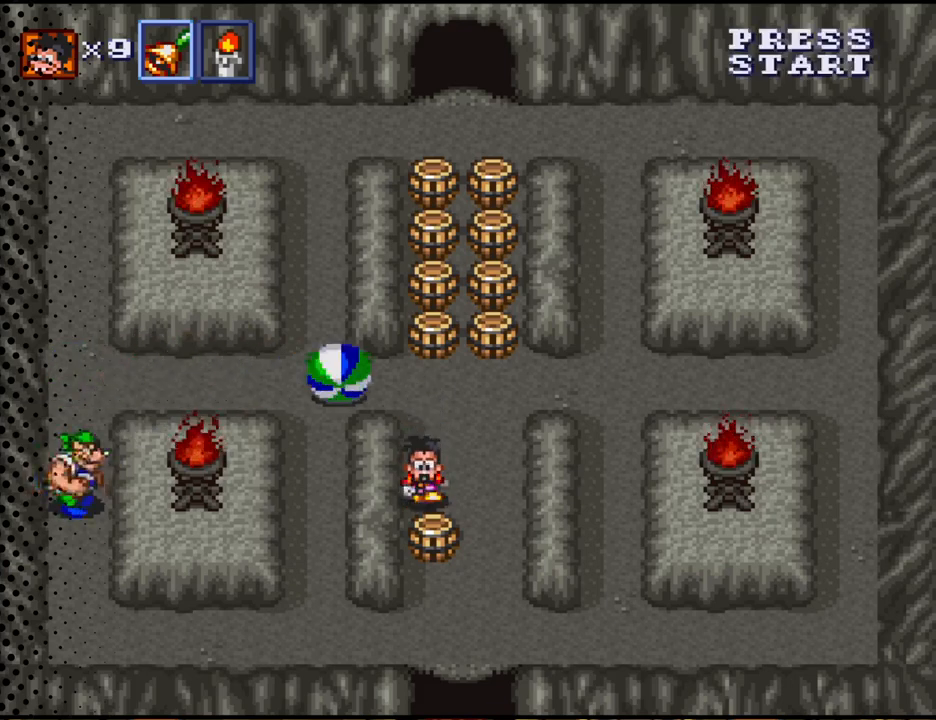
{"buttons": [], "events": [[133, "B", "down"], [300, "B", "up"], [333, "DPAD_DOWN", "up"]]}
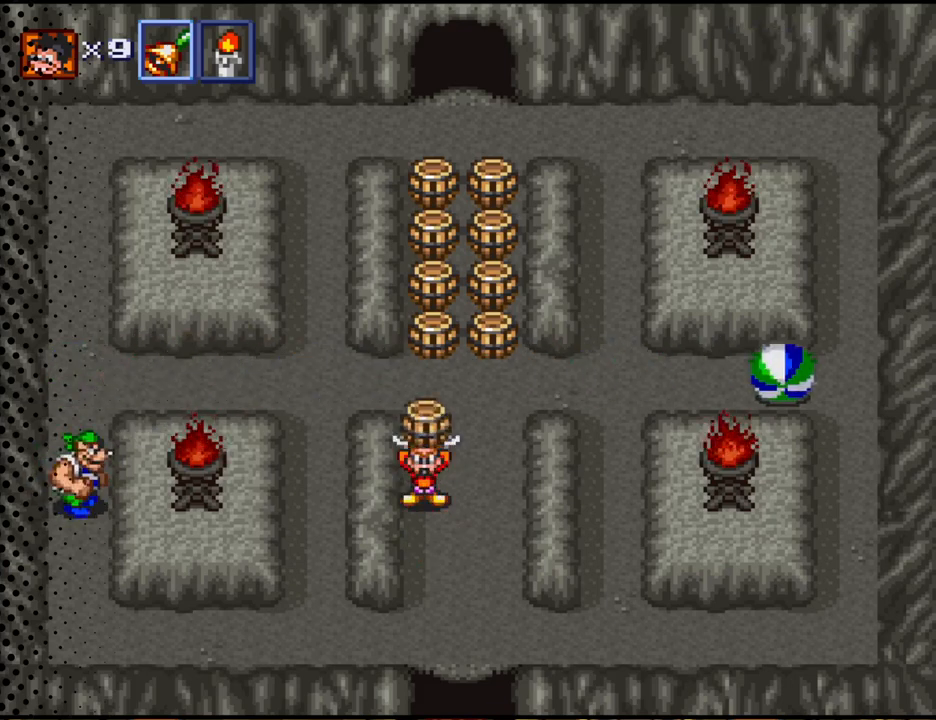
{"buttons": ["DPAD_UP"], "events": [[33, "DPAD_UP", "down"], [67, "DPAD_RIGHT", "down"], [100, "DPAD_RIGHT", "up"]]}
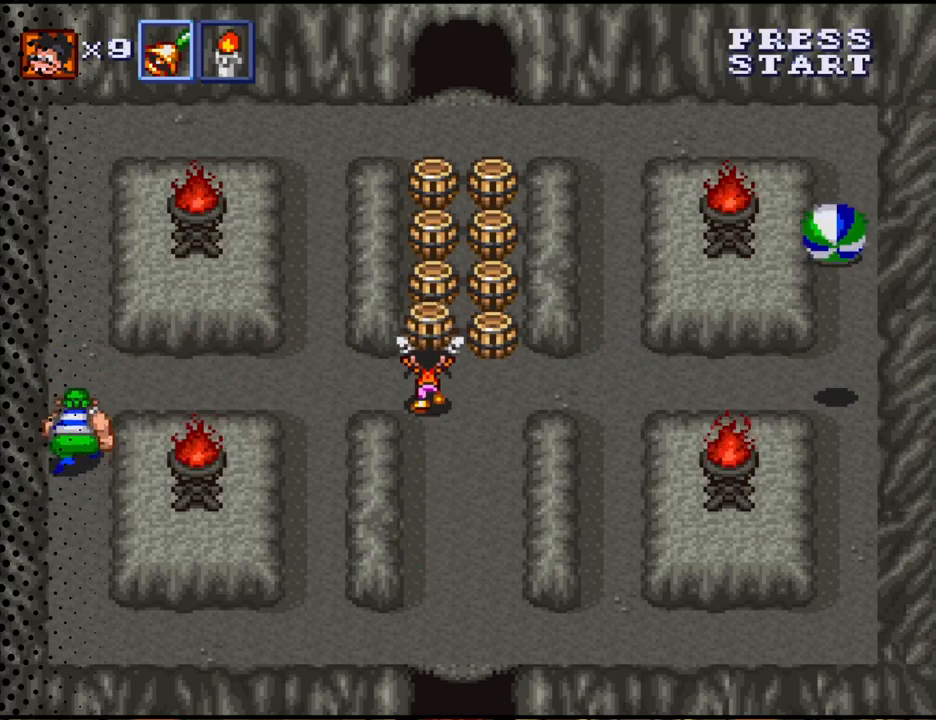
{"buttons": [], "events": [[100, "DPAD_RIGHT", "down"], [133, "DPAD_UP", "up"], [300, "B", "down"], [400, "DPAD_RIGHT", "up"], [467, "B", "up"]]}
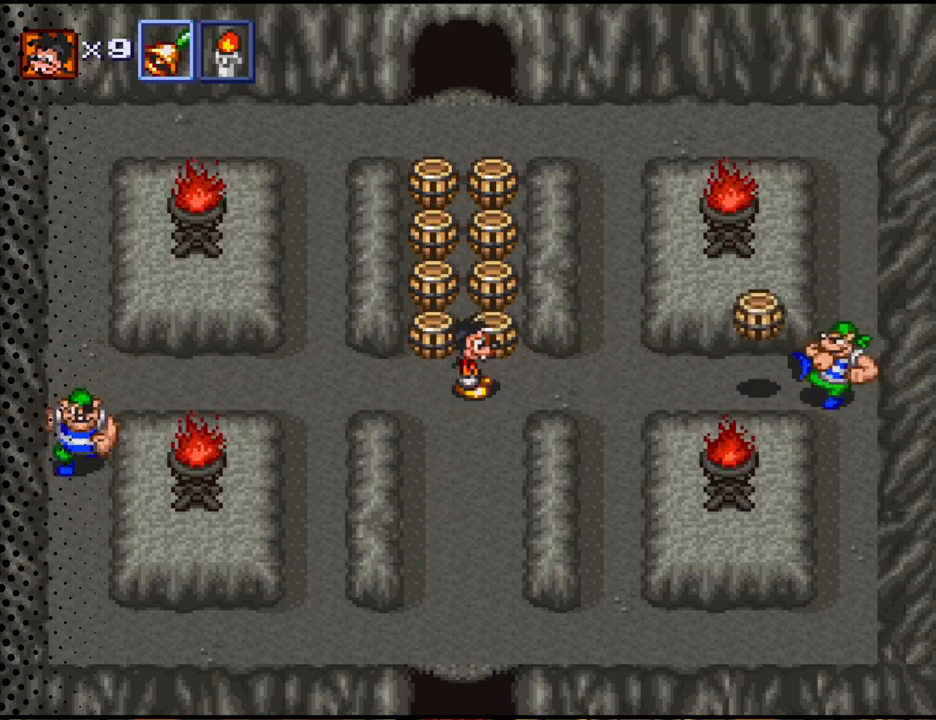
{"buttons": ["DPAD_UP"], "events": [[133, "DPAD_UP", "down"], [333, "B", "down"], [500, "B", "up"]]}
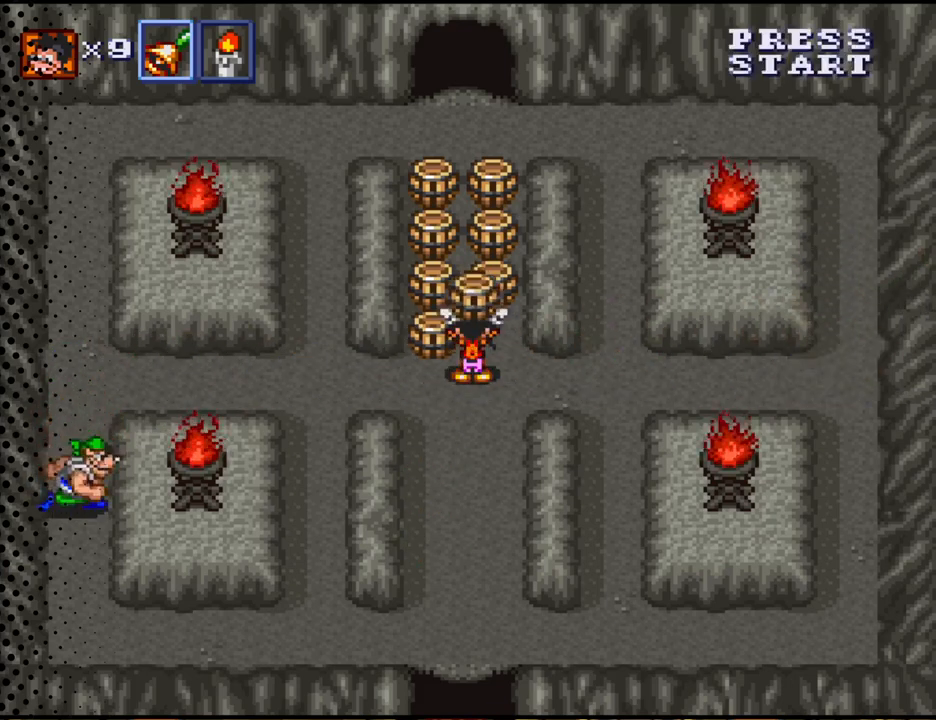
{"buttons": ["DPAD_UP"], "events": [[167, "B", "down"], [300, "B", "up"]]}
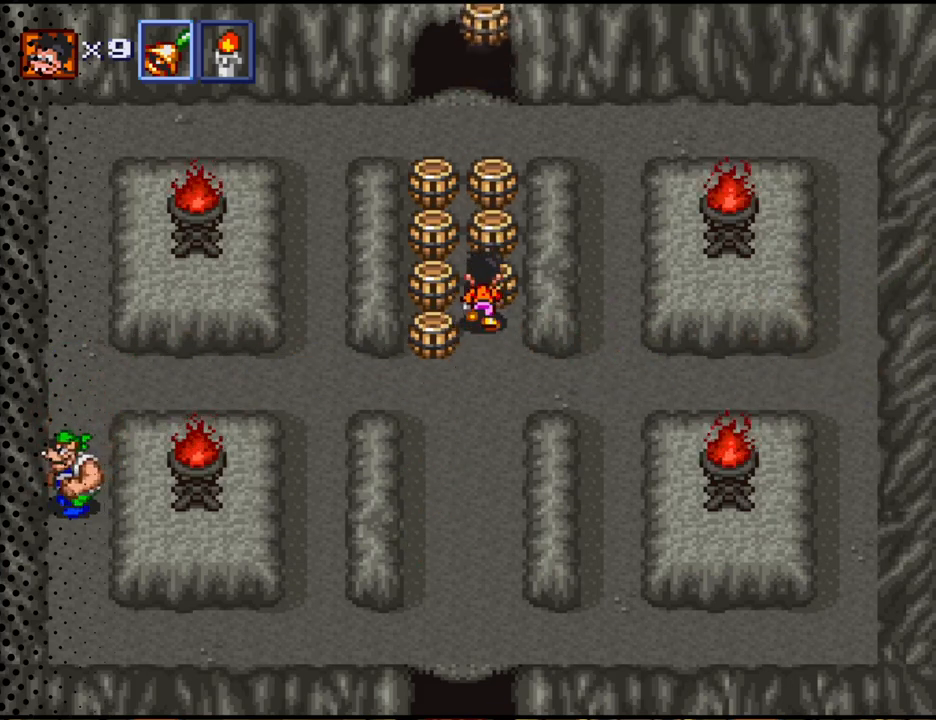
{"buttons": ["DPAD_UP"], "events": [[67, "B", "down"], [200, "B", "up"], [300, "B", "down"], [433, "B", "up"]]}
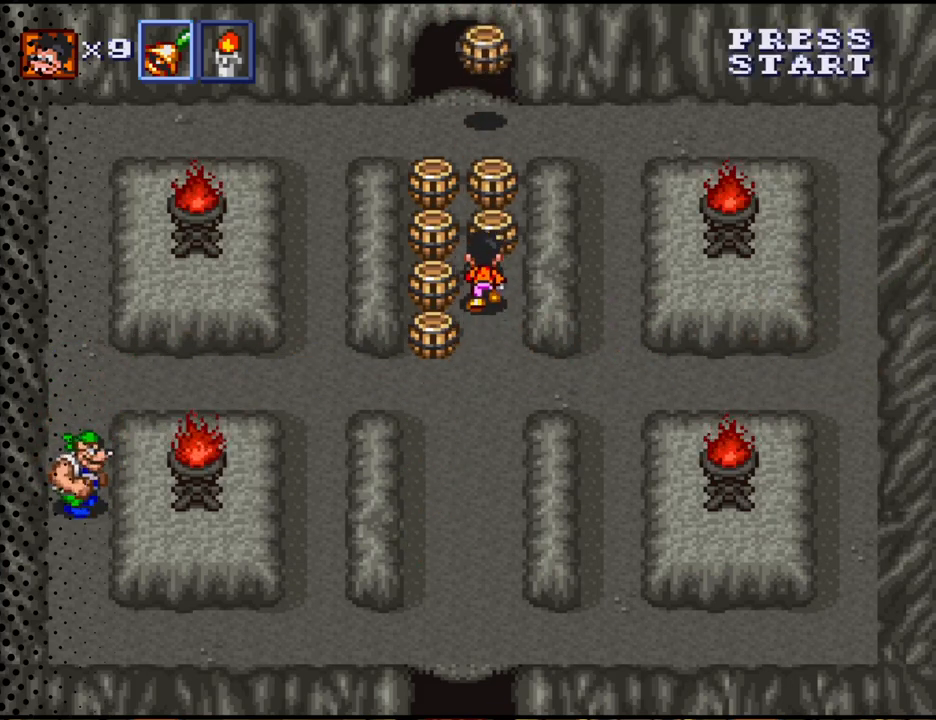
{"buttons": ["B", "DPAD_UP"], "events": [[67, "B", "down"], [167, "B", "up"], [300, "B", "down"], [433, "B", "up"], [500, "B", "down"]]}
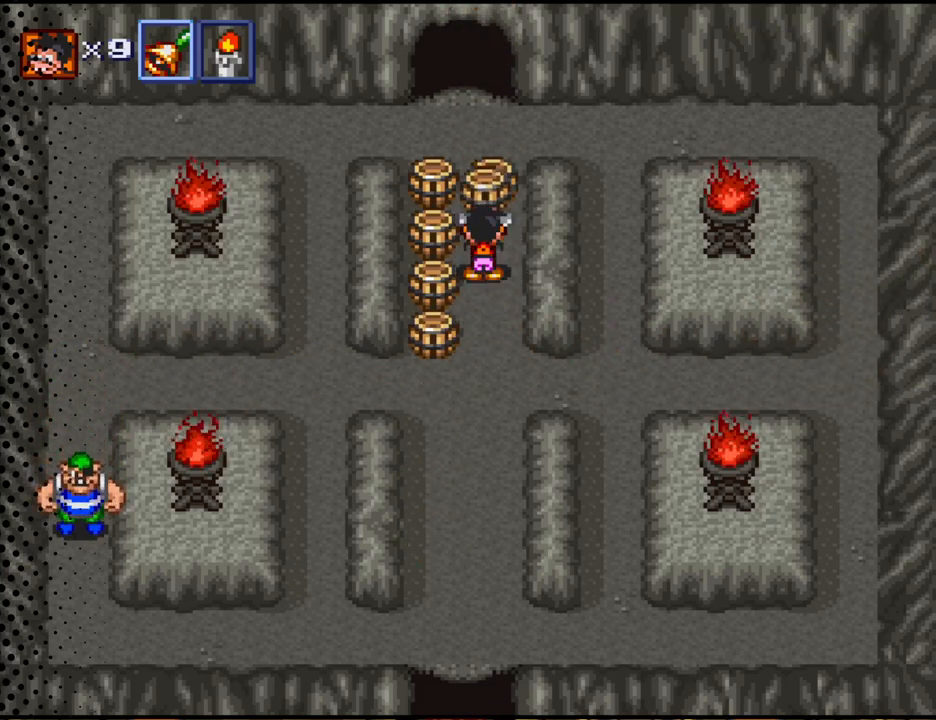
{"buttons": ["B", "DPAD_UP"], "events": [[133, "B", "up"], [200, "B", "down"], [333, "B", "up"], [400, "B", "down"]]}
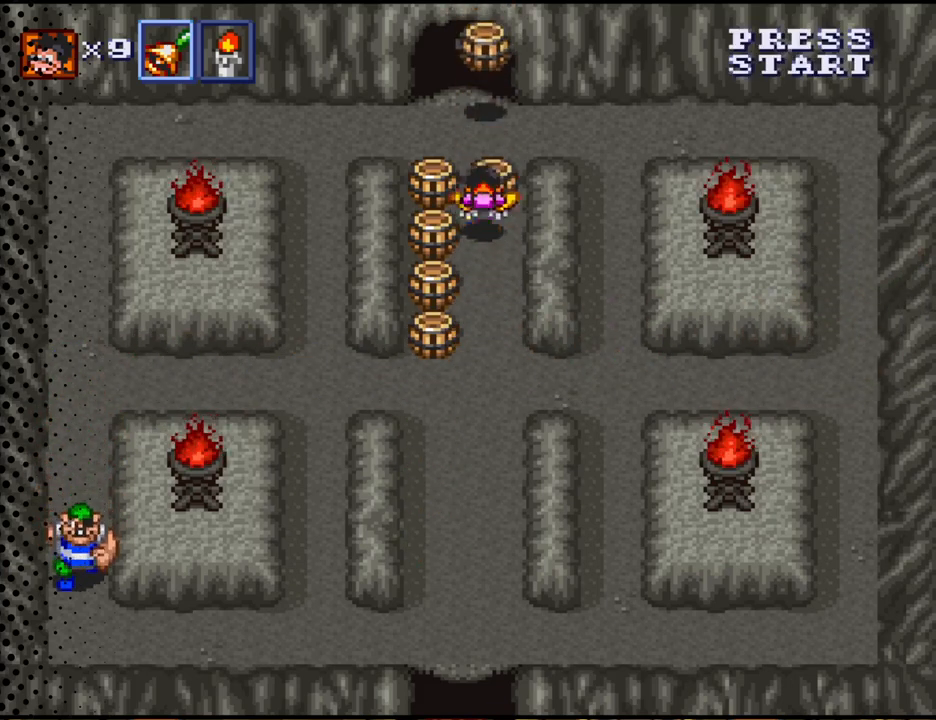
{"buttons": ["B", "DPAD_UP"], "events": [[33, "B", "up"], [100, "B", "down"], [233, "B", "up"], [300, "B", "down"], [433, "B", "up"], [500, "B", "down"]]}
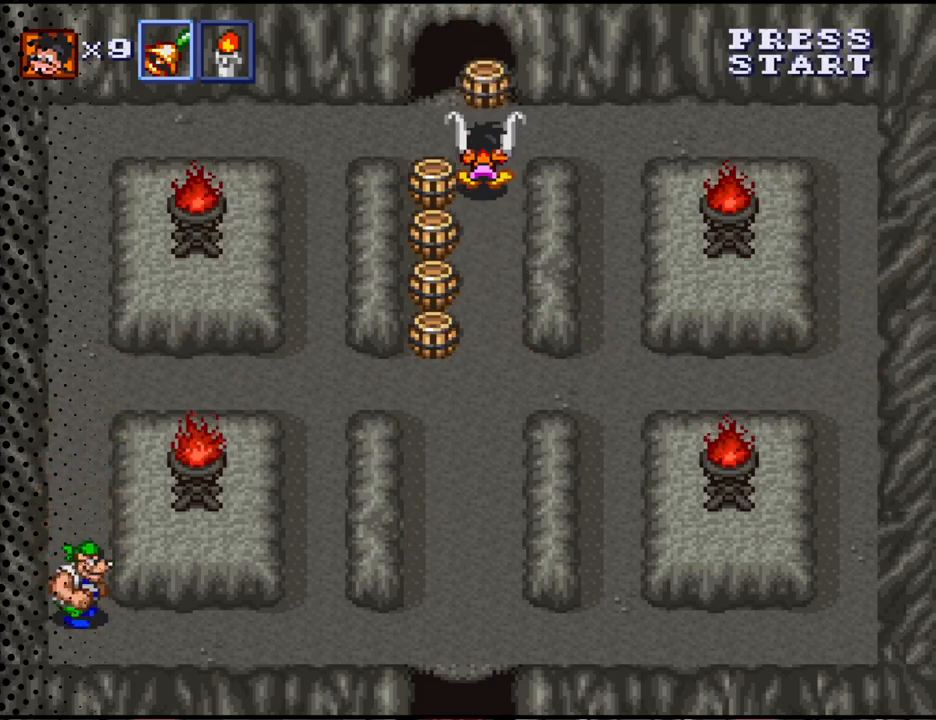
{"buttons": ["DPAD_UP", "DPAD_LEFT"], "events": [[133, "B", "up"], [200, "B", "down"], [367, "B", "up"], [500, "DPAD_LEFT", "down"]]}
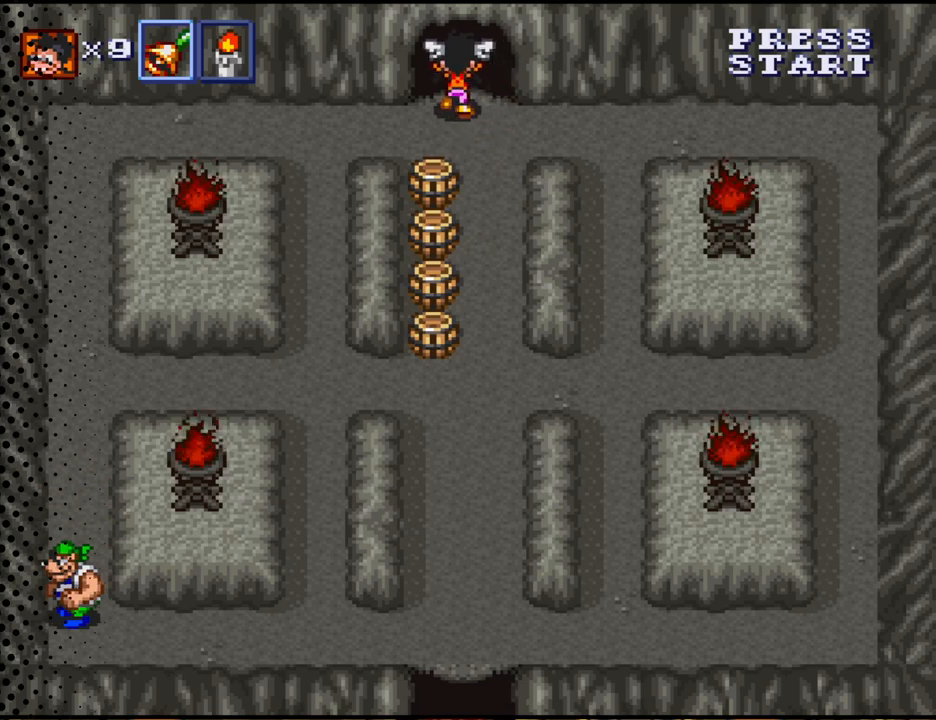
{"buttons": [], "events": [[133, "DPAD_LEFT", "up"], [433, "DPAD_UP", "up"]]}
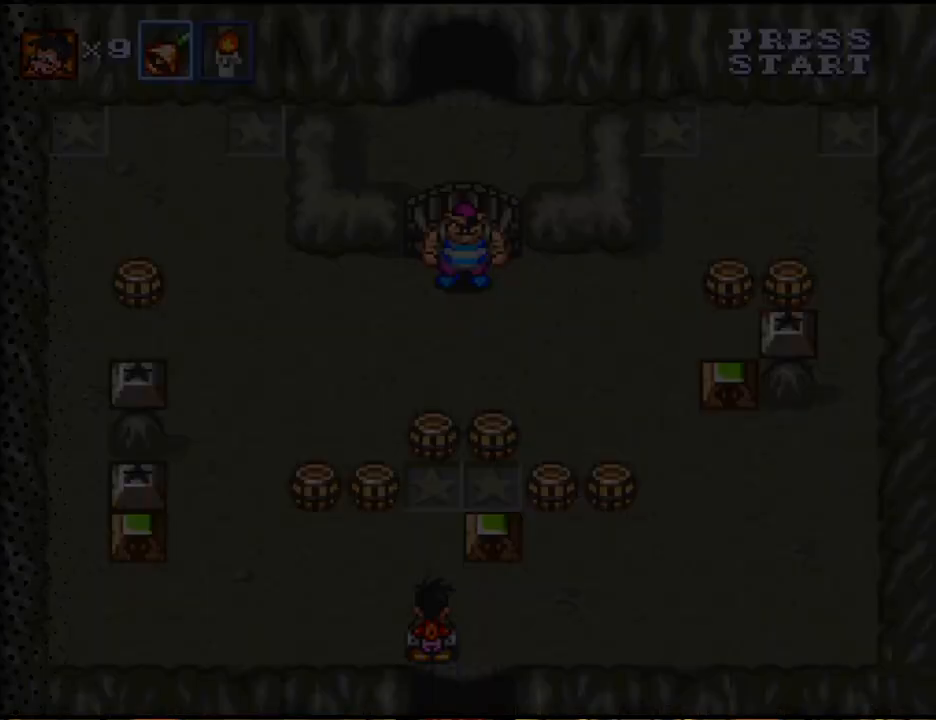
{"buttons": ["DPAD_UP"], "events": [[400, "DPAD_UP", "down"]]}
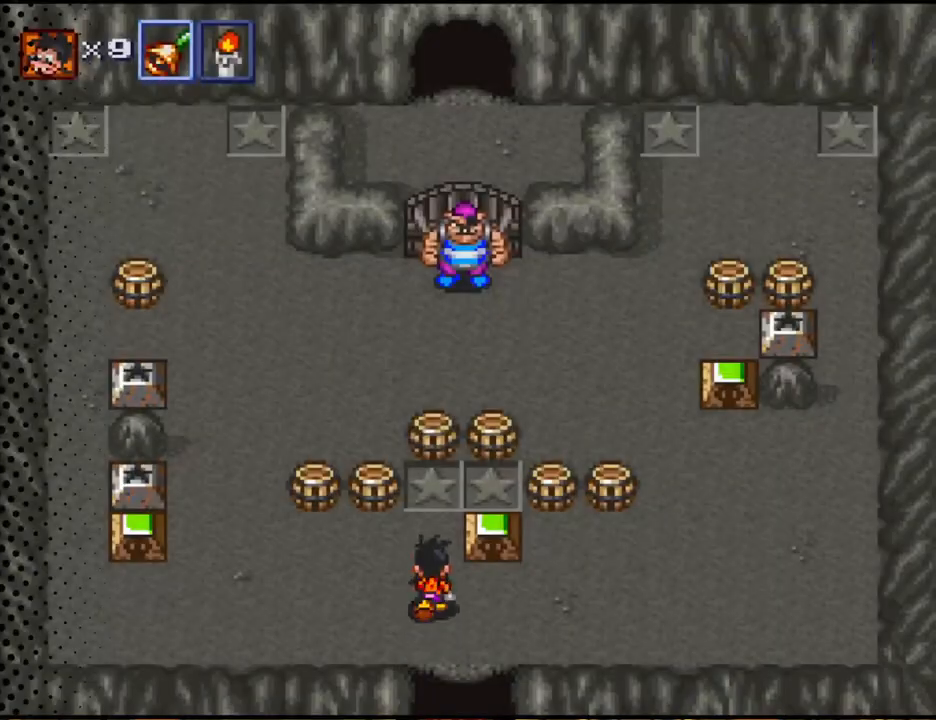
{"buttons": ["DPAD_LEFT"], "events": [[133, "DPAD_LEFT", "down"], [167, "DPAD_UP", "up"]]}
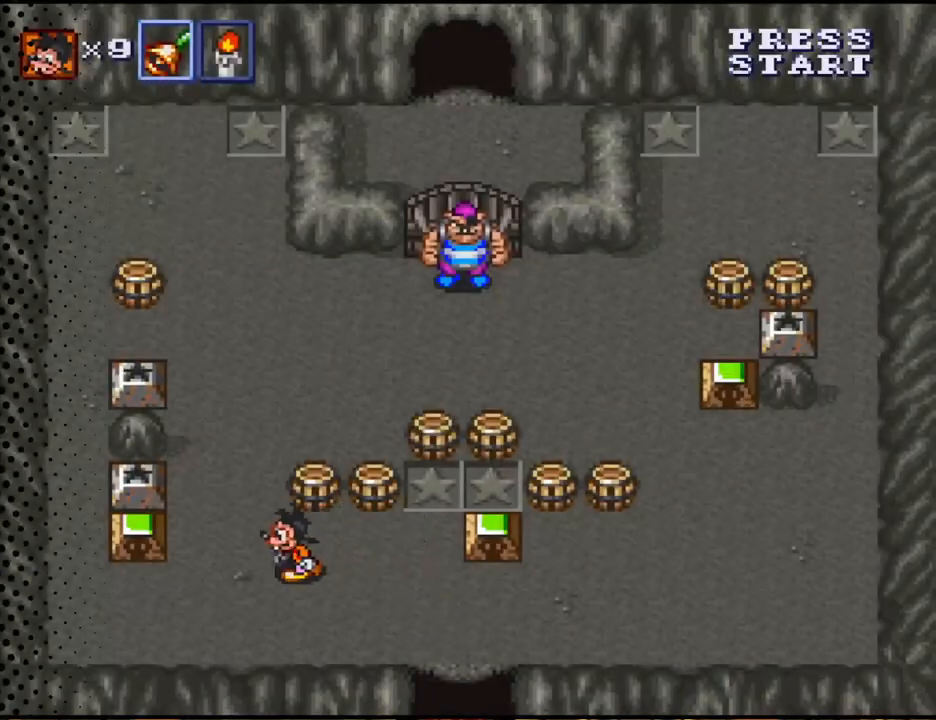
{"buttons": ["DPAD_LEFT"], "events": []}
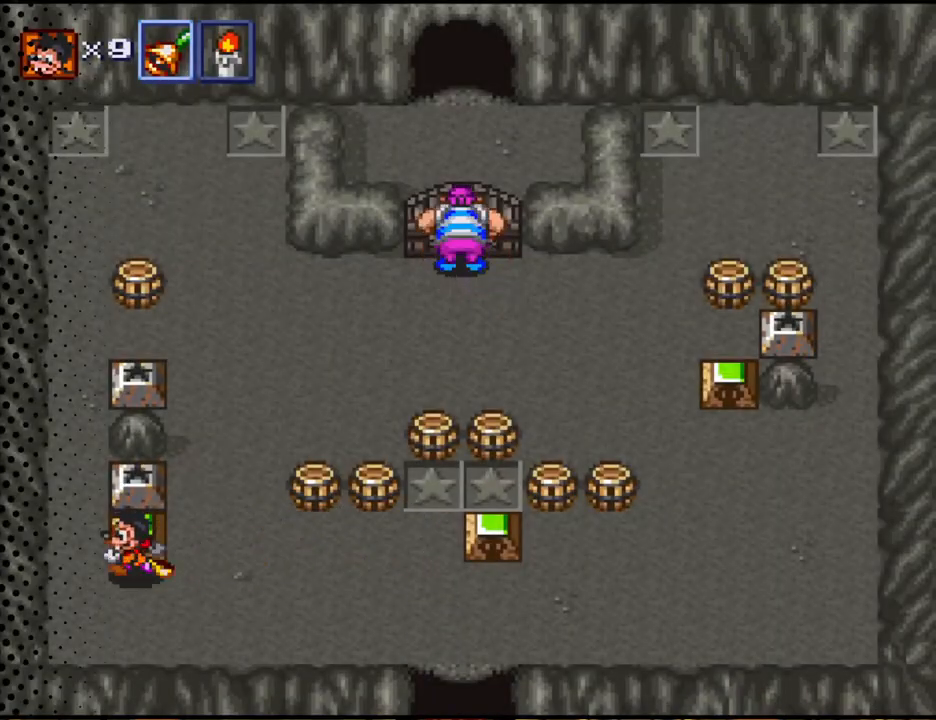
{"buttons": [], "events": [[267, "DPAD_LEFT", "up"], [300, "DPAD_UP", "down"], [433, "DPAD_UP", "up"]]}
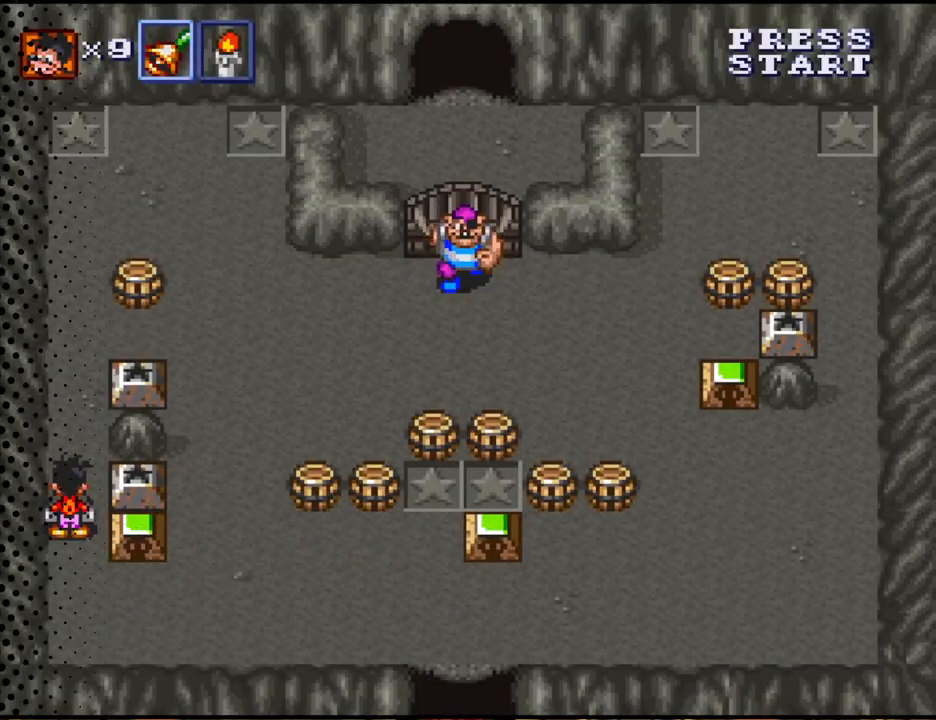
{"buttons": [], "events": [[100, "DPAD_RIGHT", "down"], [267, "DPAD_RIGHT", "up"], [333, "B", "down"], [467, "B", "up"]]}
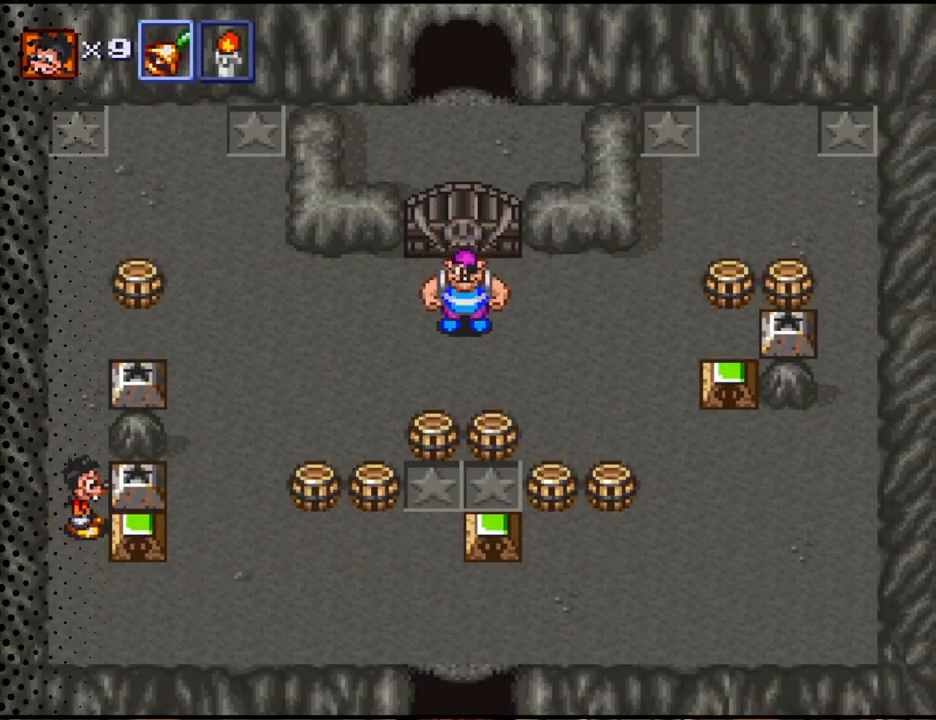
{"buttons": ["DPAD_RIGHT"], "events": [[67, "DPAD_RIGHT", "down"], [400, "DPAD_RIGHT", "up"], [433, "DPAD_RIGHT", "down"]]}
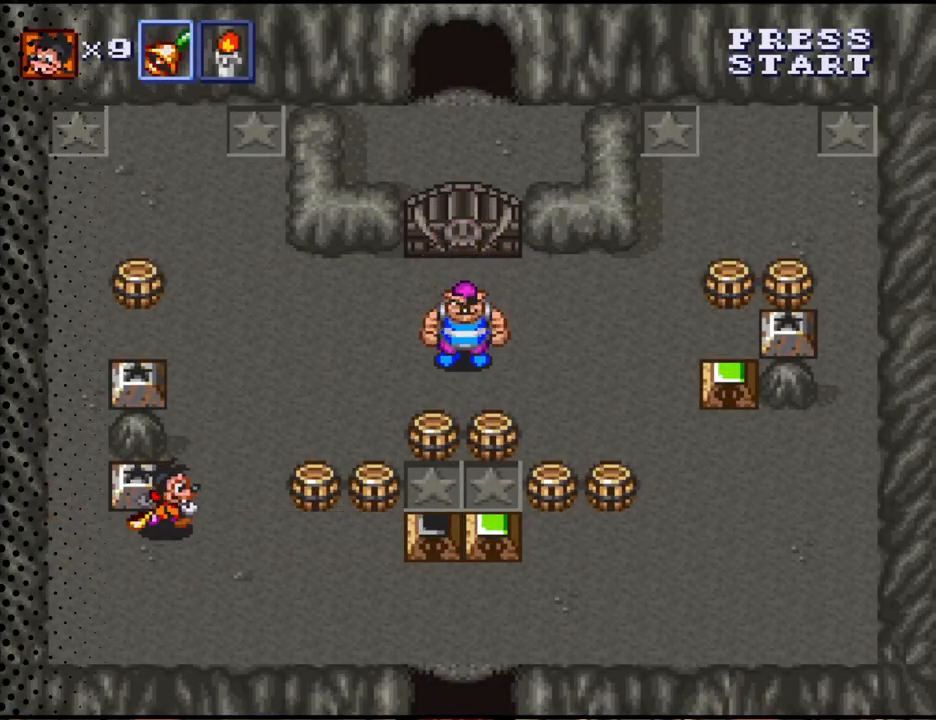
{"buttons": ["DPAD_UP", "DPAD_LEFT"], "events": [[200, "DPAD_DOWN", "down"], [367, "DPAD_RIGHT", "up"], [400, "DPAD_DOWN", "up"], [400, "DPAD_LEFT", "down"], [400, "DPAD_UP", "down"]]}
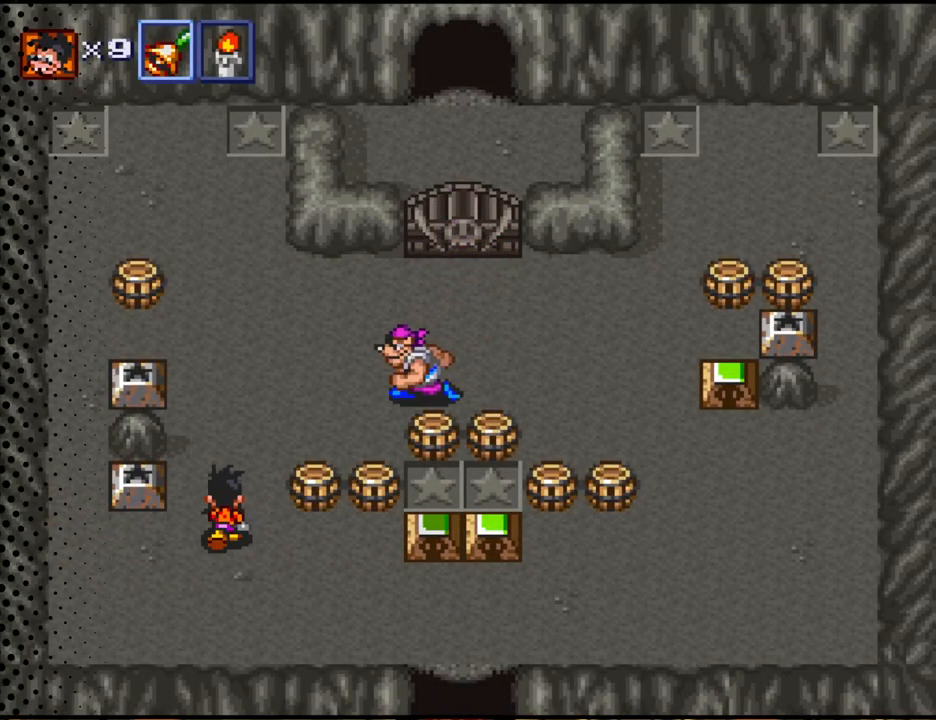
{"buttons": ["B", "DPAD_LEFT"], "events": [[333, "DPAD_UP", "up"], [367, "B", "down"]]}
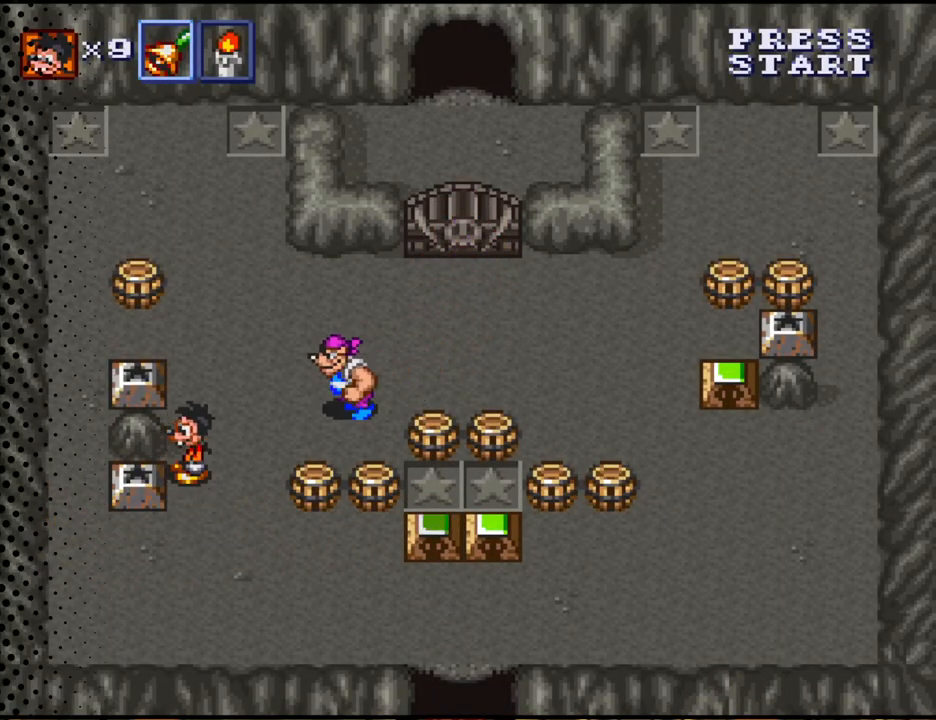
{"buttons": ["DPAD_DOWN", "DPAD_RIGHT"], "events": [[33, "B", "up"], [100, "DPAD_LEFT", "up"], [300, "DPAD_DOWN", "down"], [400, "DPAD_RIGHT", "down"]]}
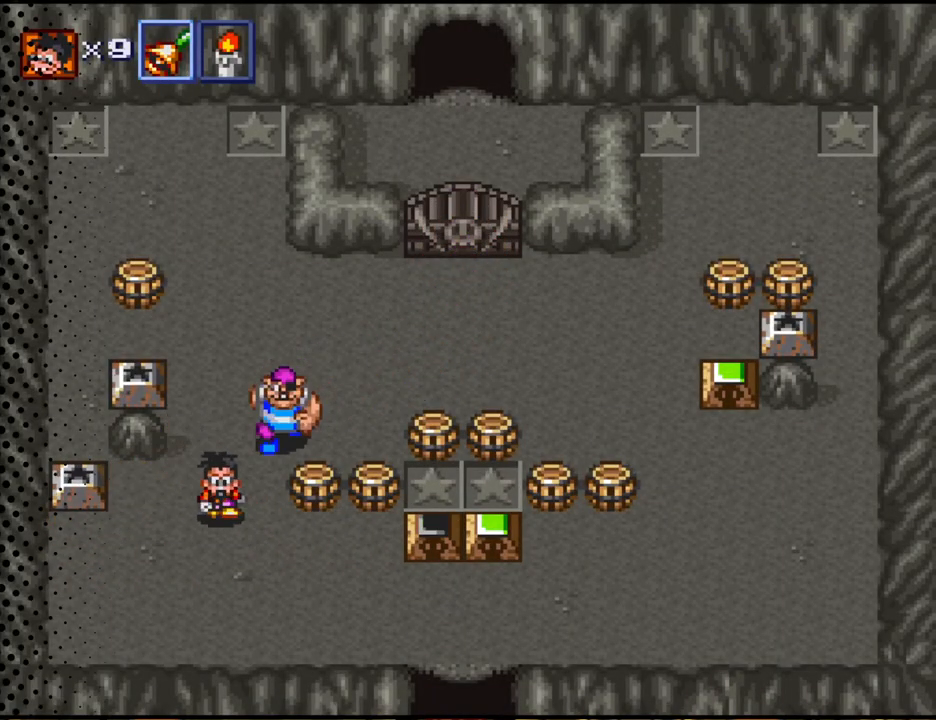
{"buttons": ["DPAD_DOWN", "DPAD_RIGHT"], "events": []}
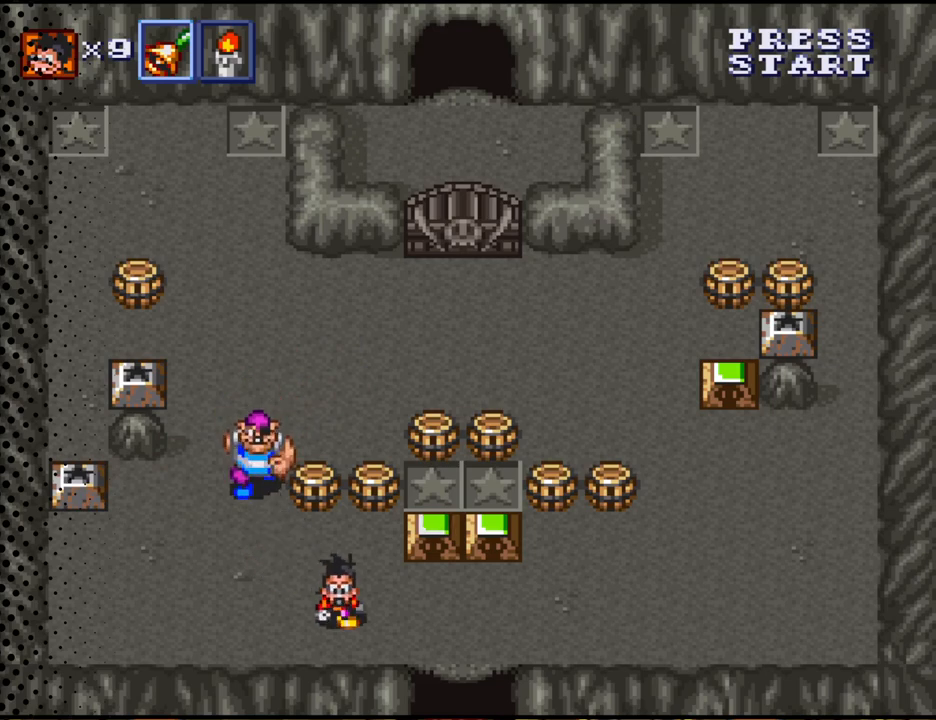
{"buttons": ["DPAD_DOWN"], "events": [[133, "DPAD_DOWN", "up"], [333, "DPAD_DOWN", "down"], [467, "DPAD_RIGHT", "up"]]}
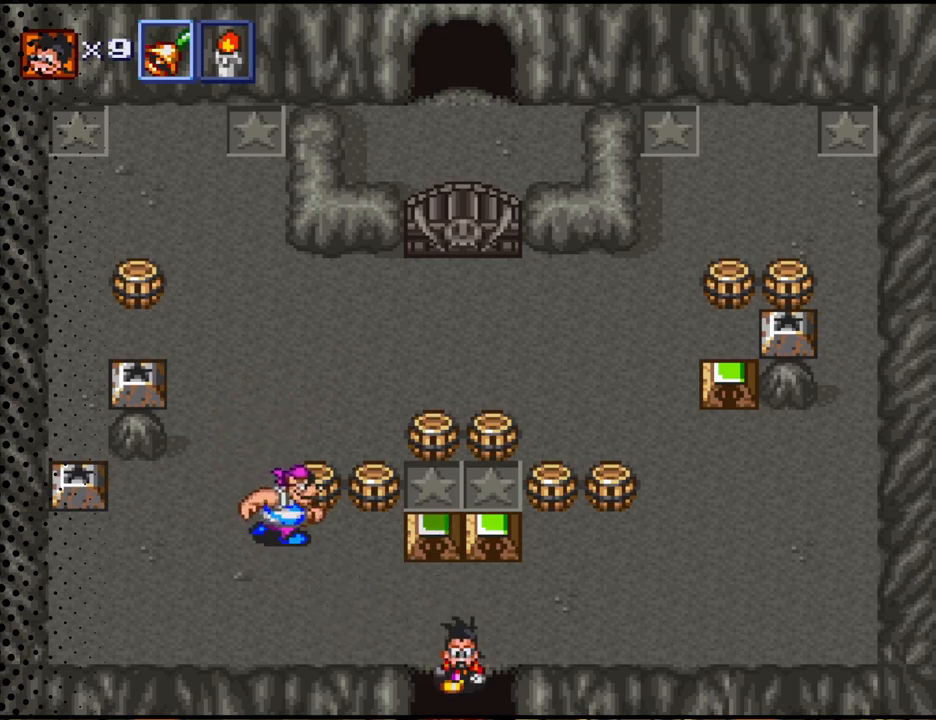
{"buttons": [], "events": [[333, "DPAD_DOWN", "up"]]}
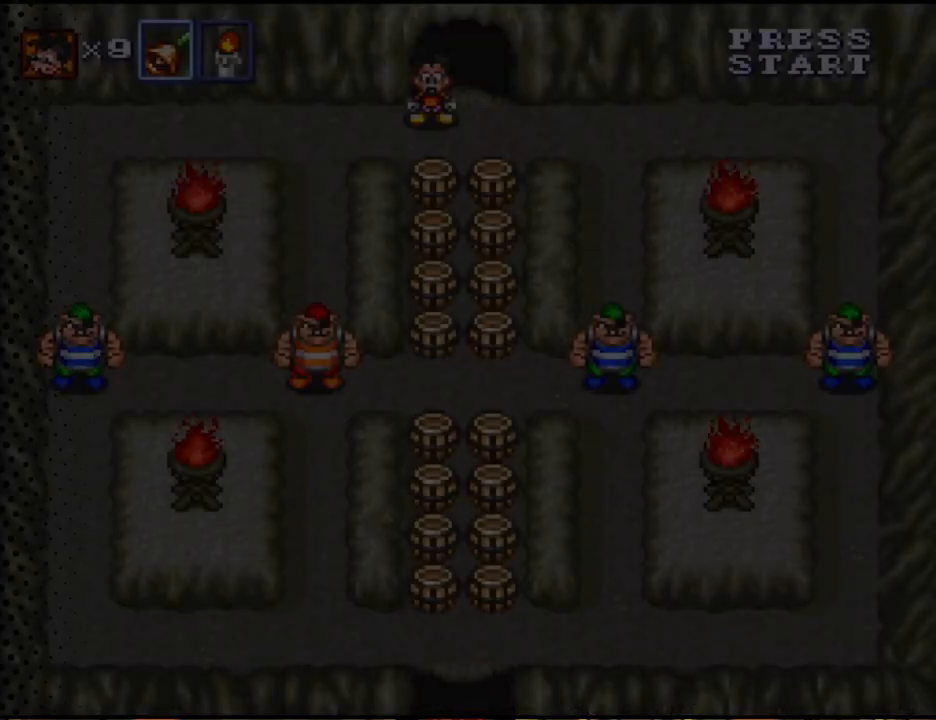
{"buttons": ["DPAD_UP"], "events": [[100, "DPAD_UP", "down"]]}
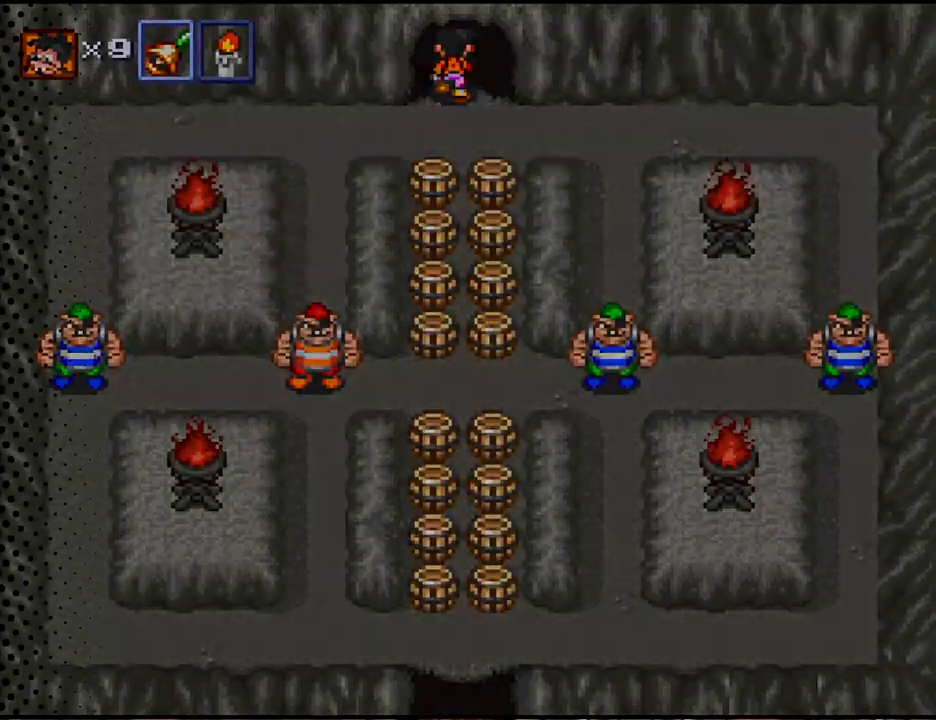
{"buttons": [], "events": [[300, "DPAD_UP", "up"]]}